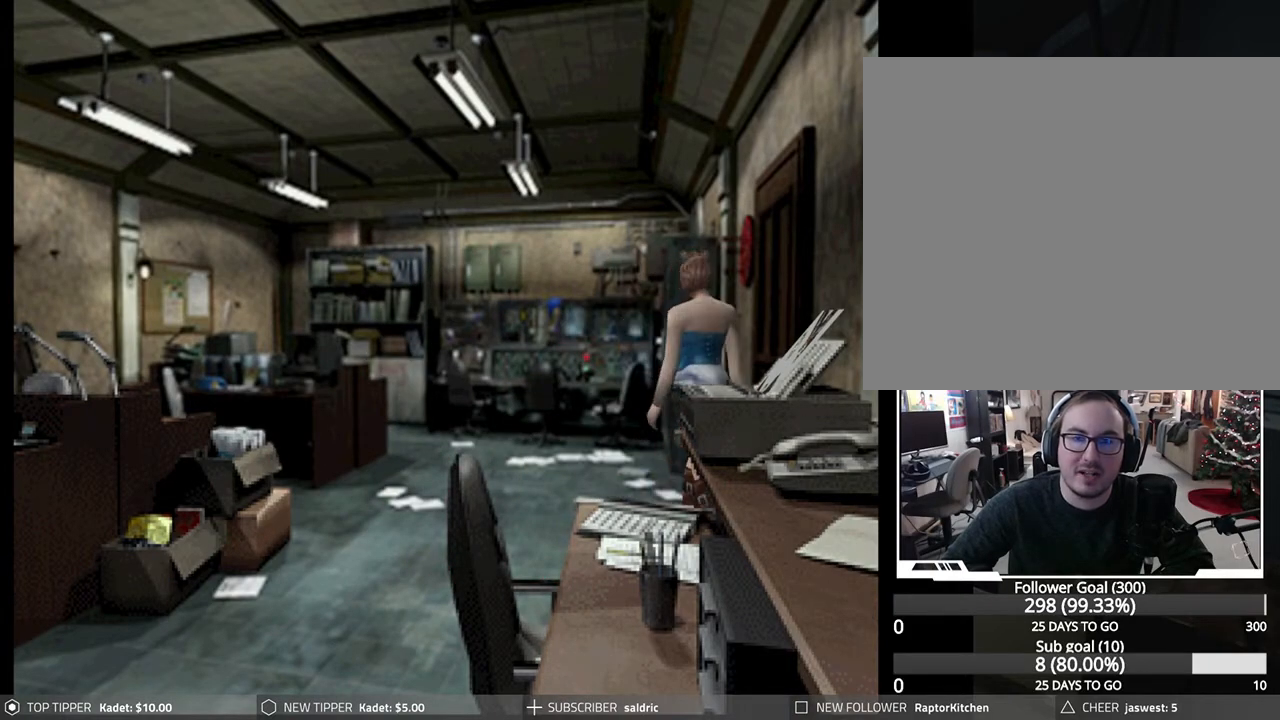
Gameplay with a controller (PlayStation layout); each line is a JSON object with the inputs held at the frame after it. "events" lists button and stick changes between this image and that frame as [ms after this image, input, new state], when the widget could be followed in between. Not read: right_stick.
{"buttons": ["DPAD_RIGHT"], "left_stick": "center", "events": []}
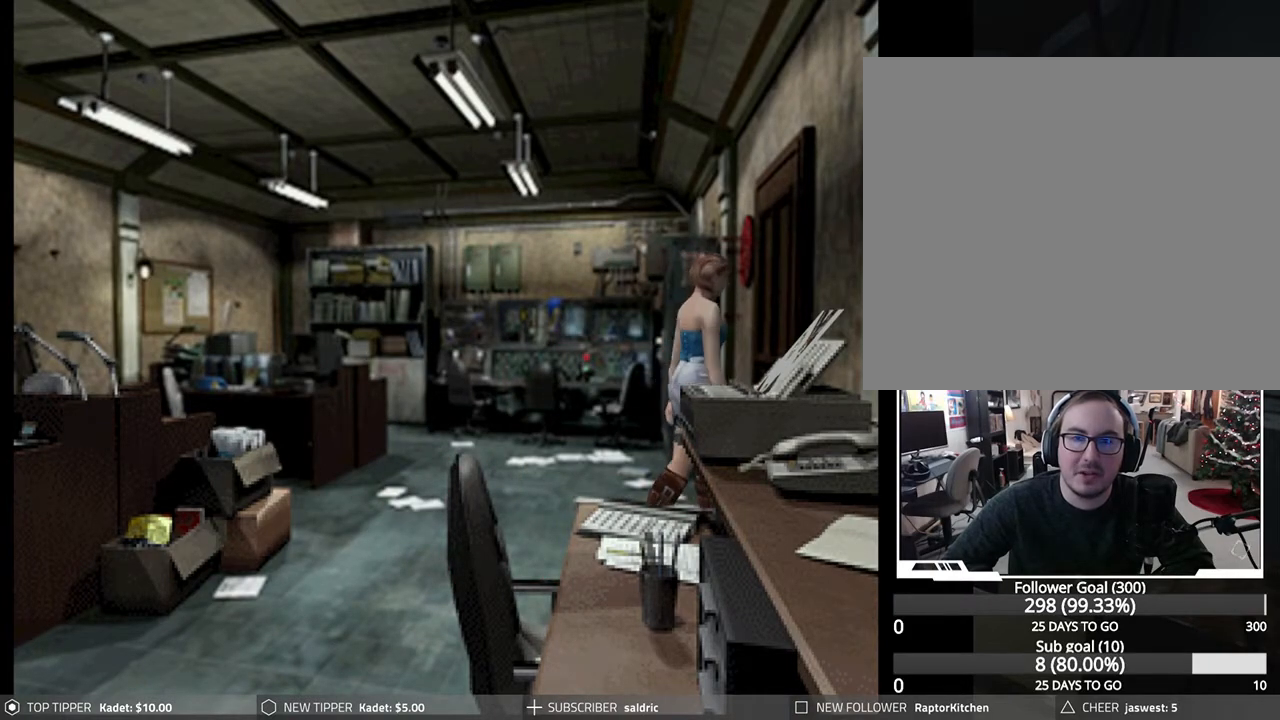
{"buttons": ["CROSS"], "left_stick": "center", "events": [[183, "CROSS", "down"], [317, "CROSS", "up"], [317, "DPAD_RIGHT", "up"], [383, "CROSS", "down"]]}
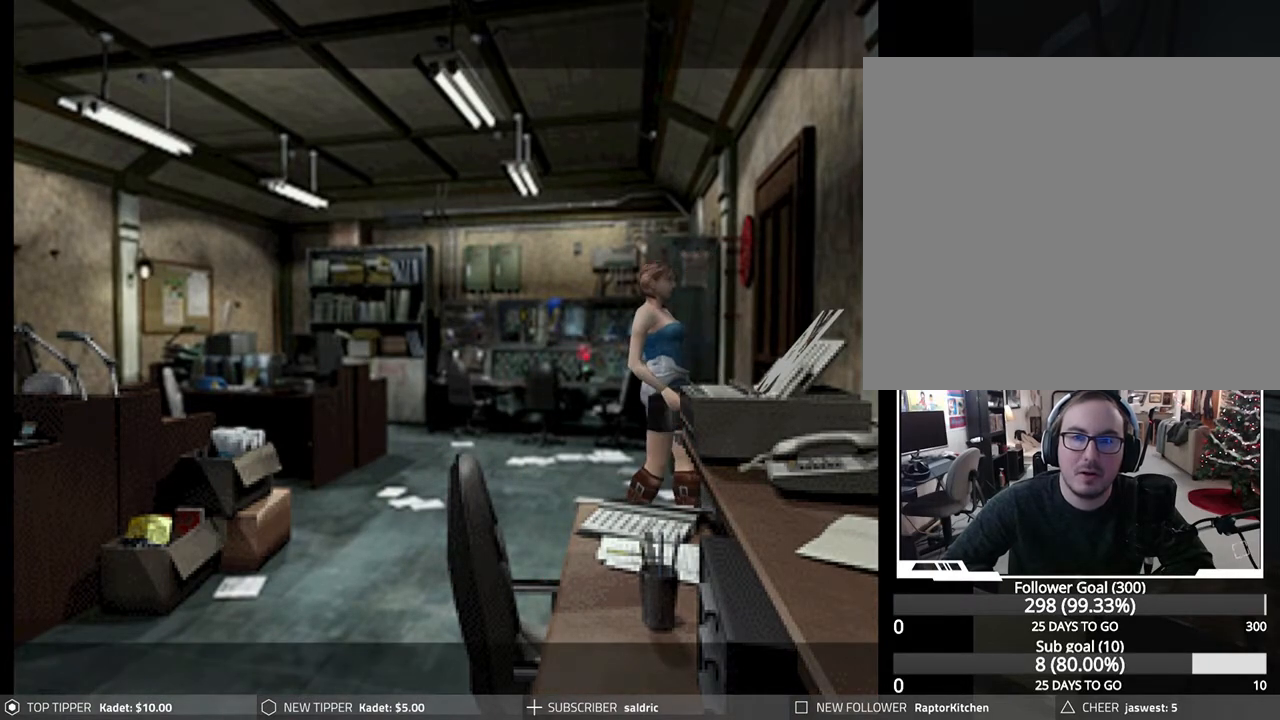
{"buttons": [], "left_stick": "center", "events": [[267, "CROSS", "up"]]}
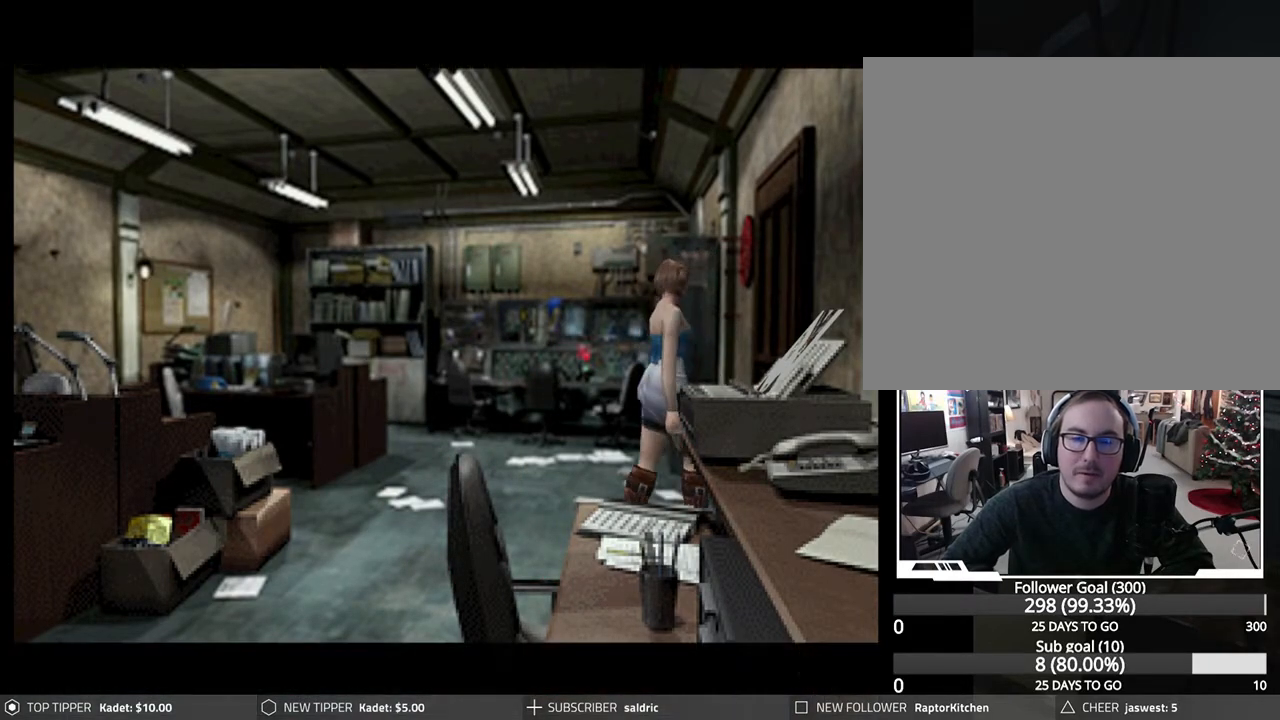
{"buttons": [], "left_stick": "center", "events": [[167, "START", "down"], [300, "START", "up"]]}
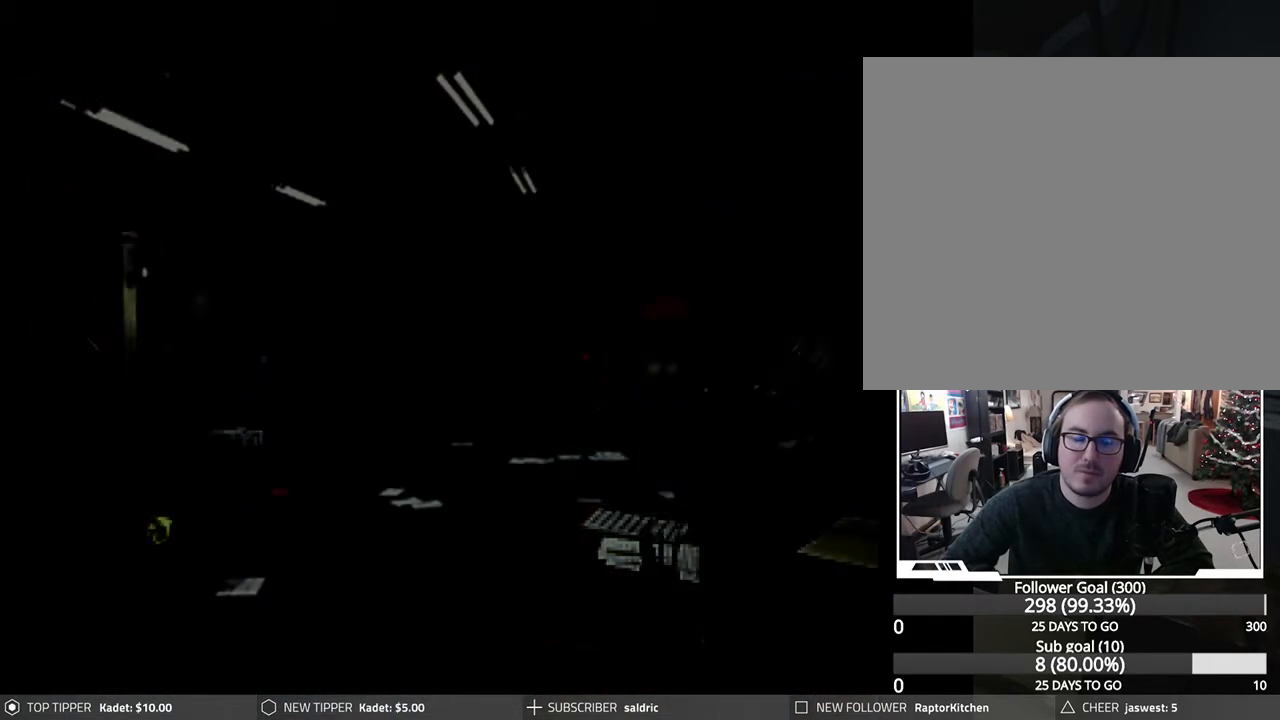
{"buttons": [], "left_stick": "center", "events": []}
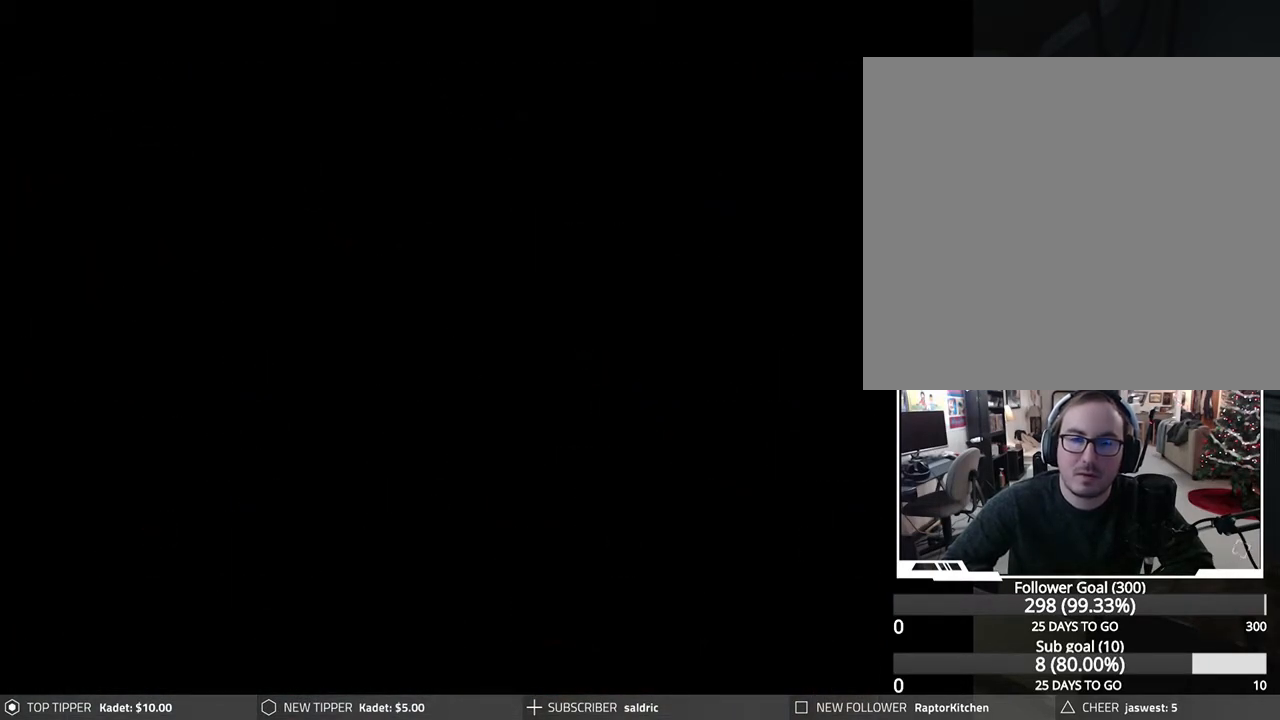
{"buttons": ["DPAD_DOWN", "DPAD_LEFT"], "left_stick": "center", "events": [[283, "DPAD_DOWN", "down"], [450, "DPAD_LEFT", "down"]]}
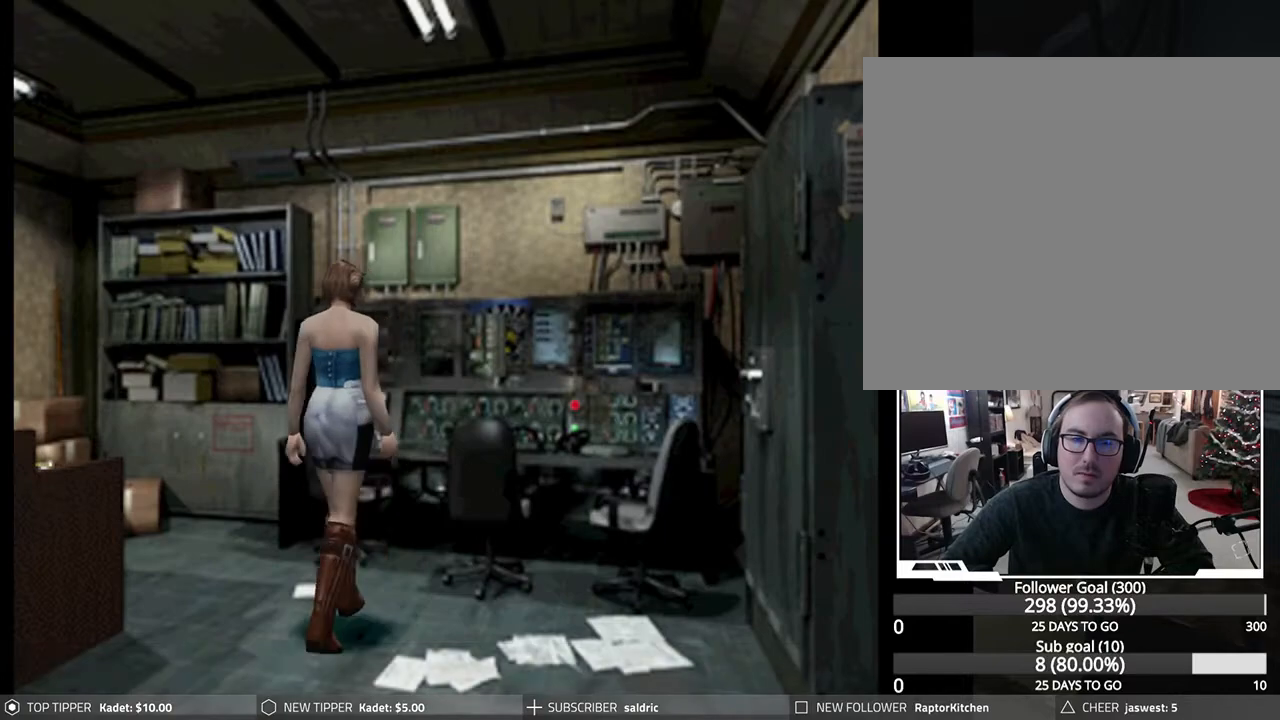
{"buttons": ["DPAD_DOWN"], "left_stick": "center", "events": [[433, "DPAD_LEFT", "up"]]}
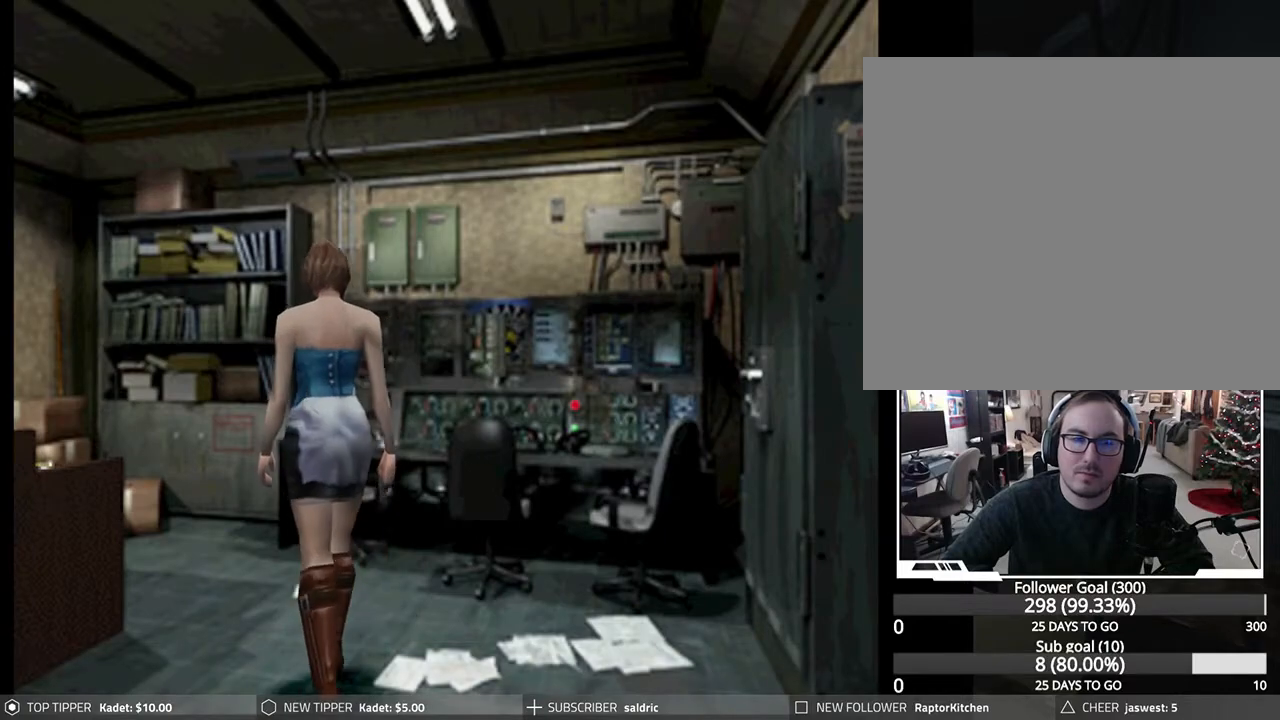
{"buttons": ["DPAD_DOWN"], "left_stick": "center", "events": []}
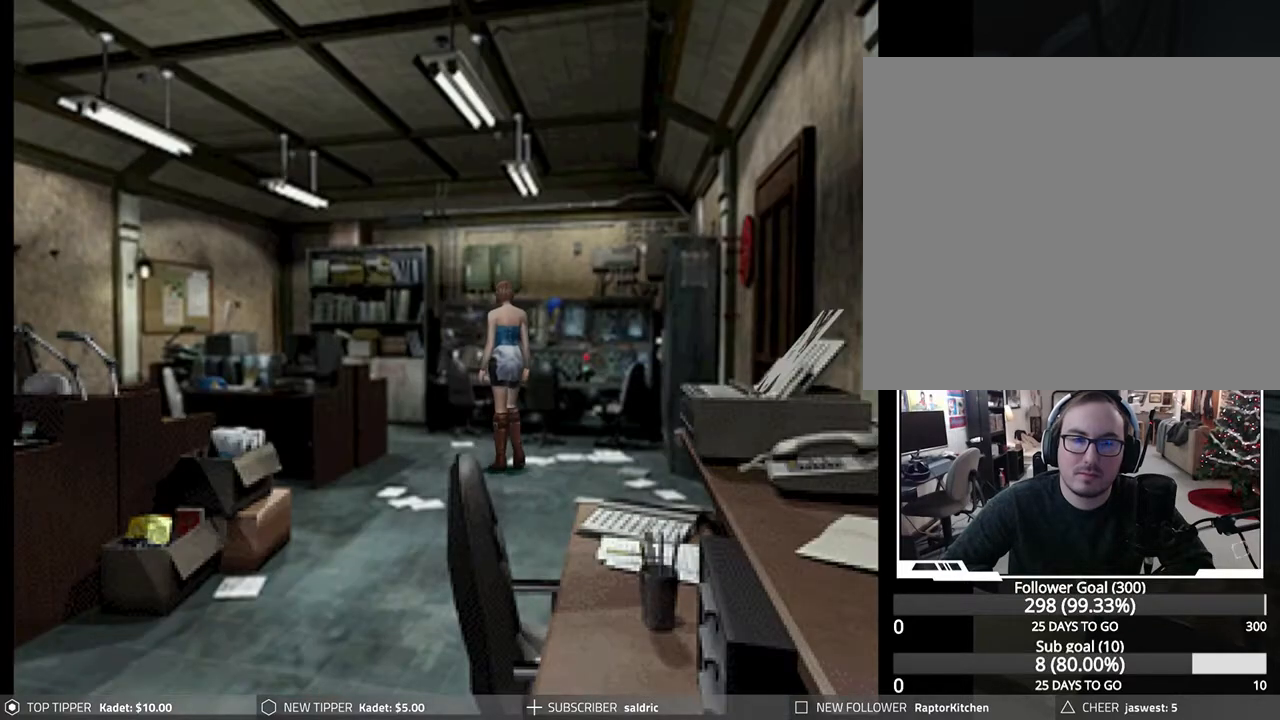
{"buttons": ["DPAD_DOWN"], "left_stick": "center", "events": []}
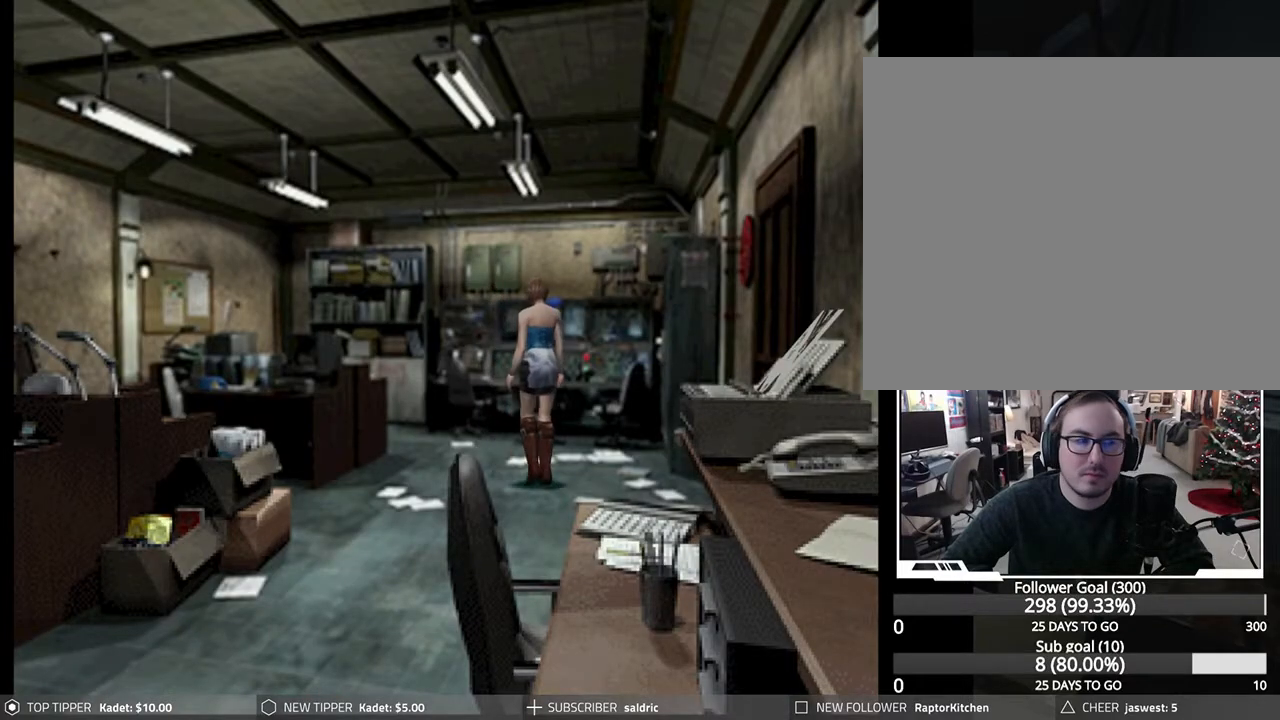
{"buttons": ["DPAD_DOWN"], "left_stick": "center", "events": []}
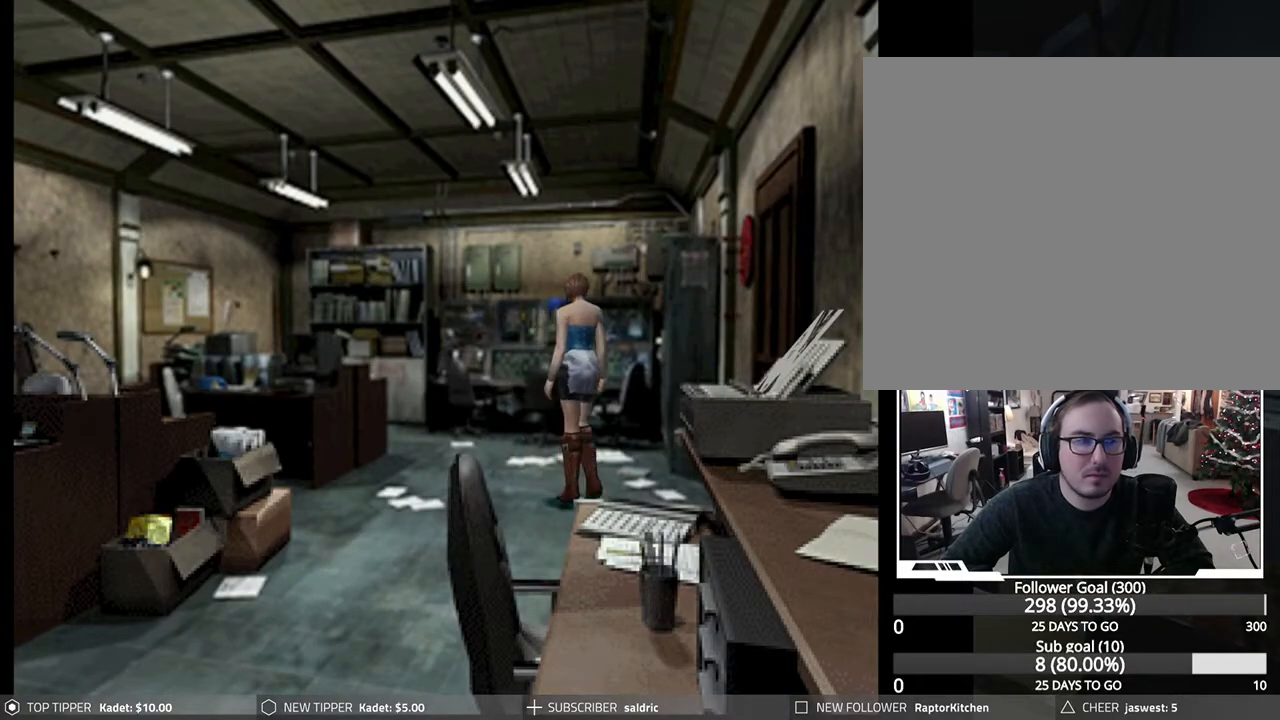
{"buttons": ["DPAD_DOWN"], "left_stick": "center", "events": []}
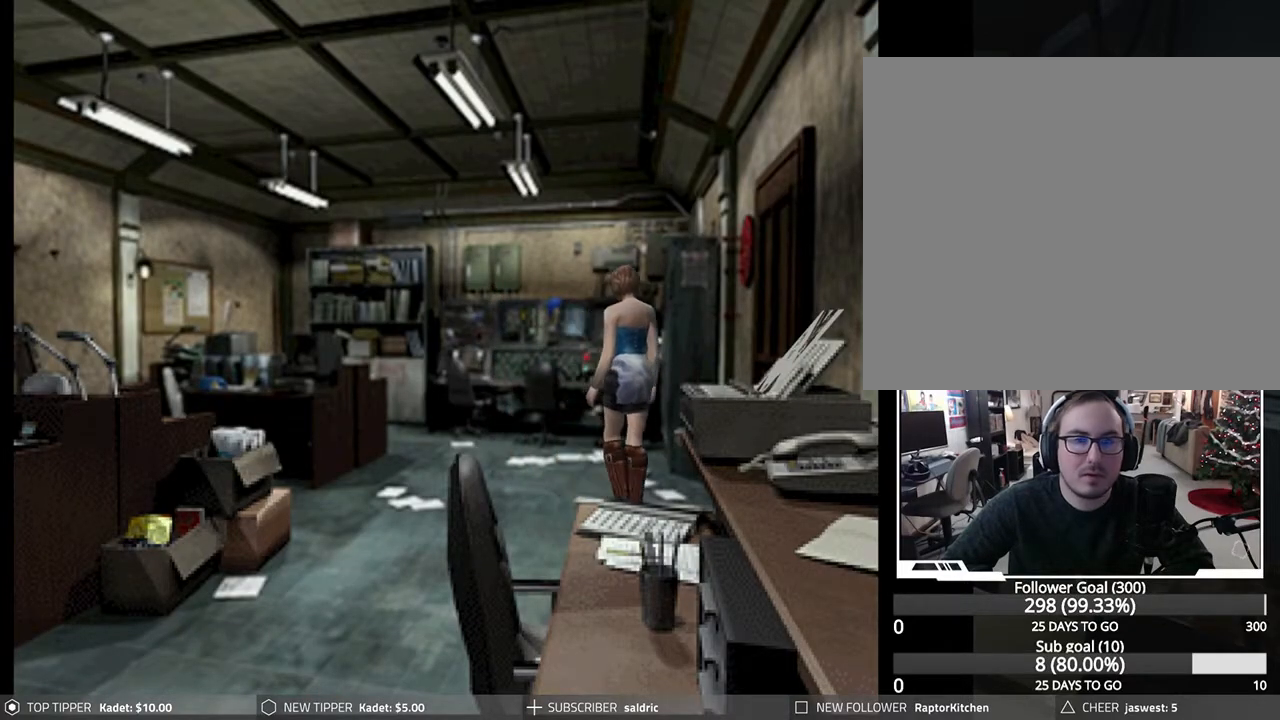
{"buttons": ["DPAD_DOWN", "DPAD_RIGHT"], "left_stick": "center", "events": [[283, "DPAD_RIGHT", "down"]]}
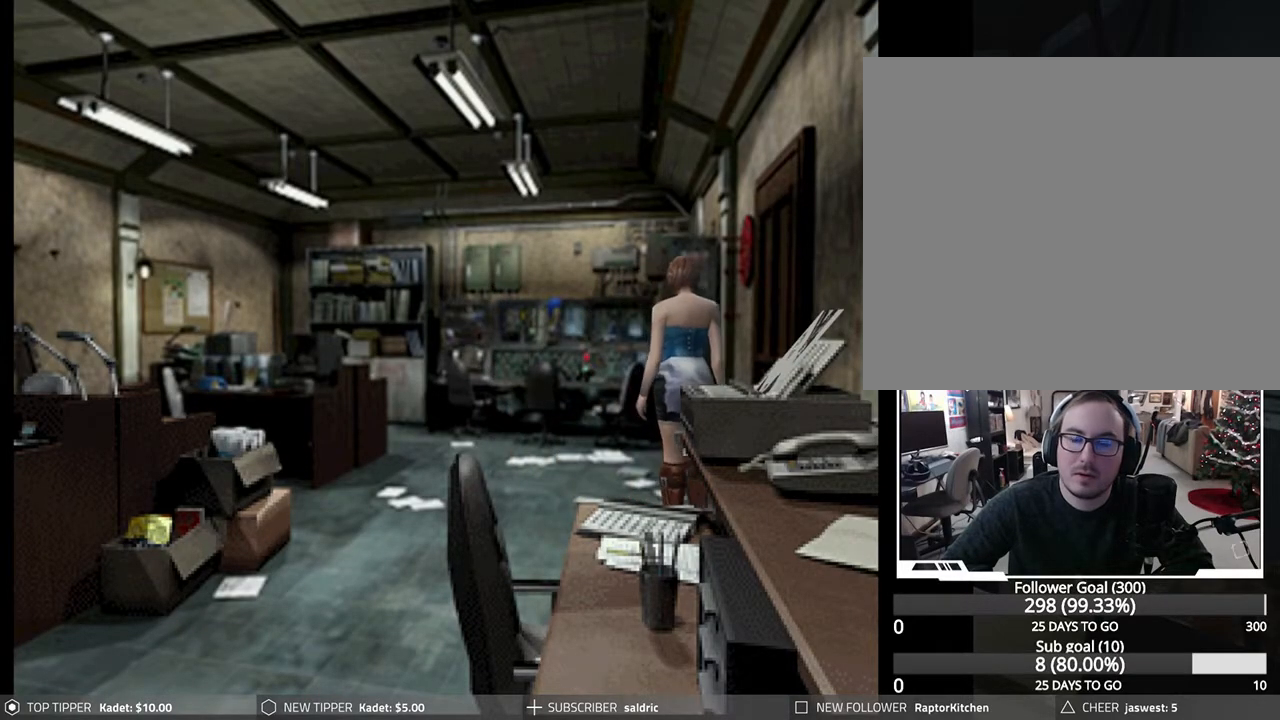
{"buttons": ["DPAD_DOWN"], "left_stick": "center", "events": [[50, "DPAD_RIGHT", "up"]]}
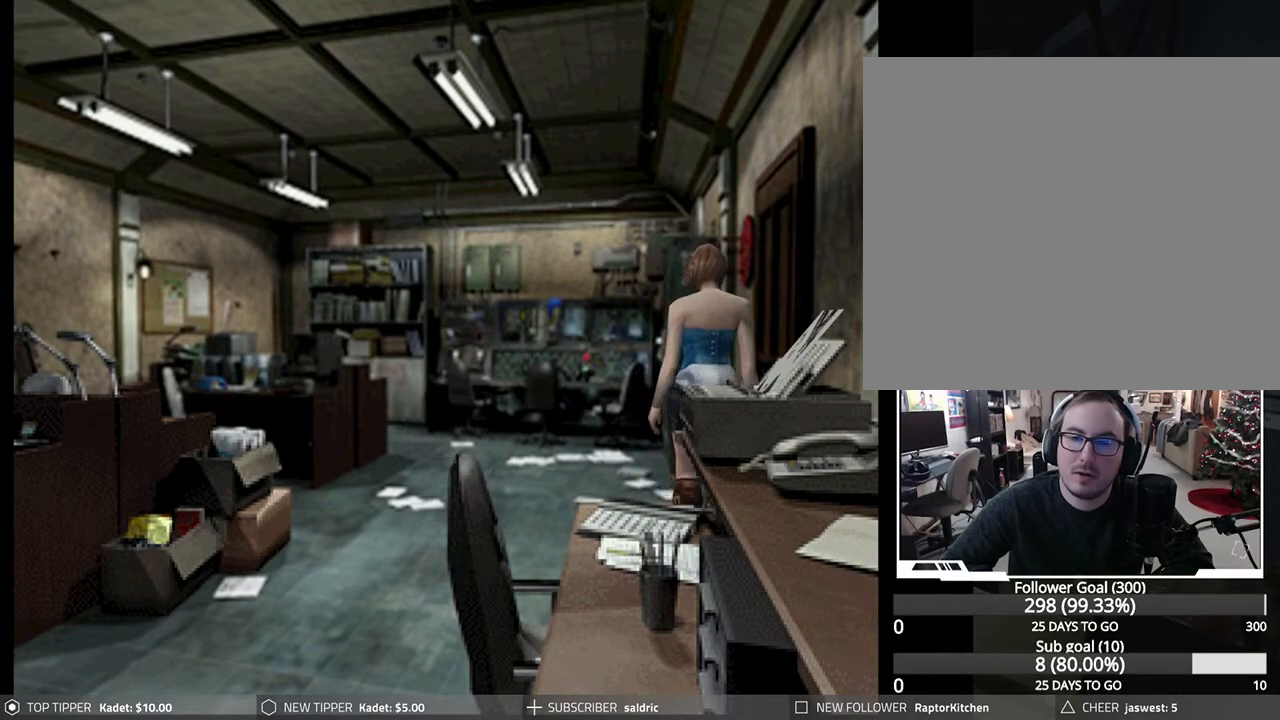
{"buttons": ["DPAD_DOWN"], "left_stick": "center", "events": []}
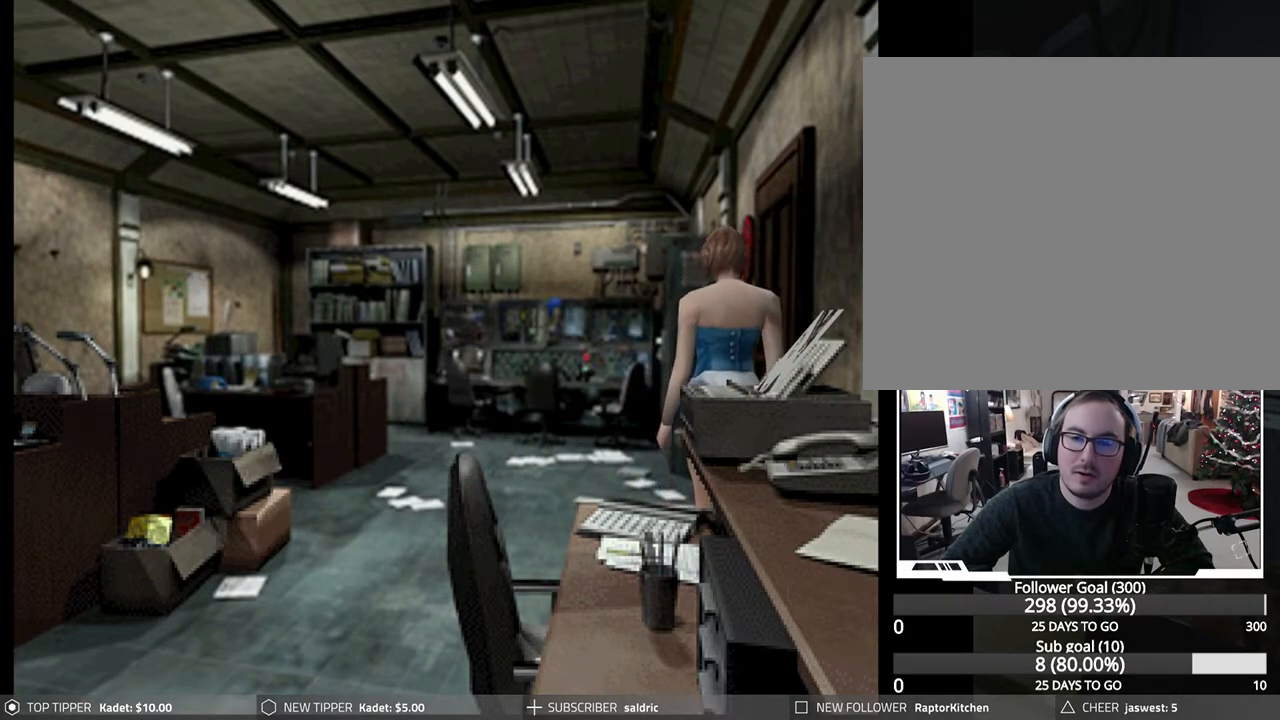
{"buttons": ["DPAD_RIGHT"], "left_stick": "center", "events": [[350, "DPAD_DOWN", "up"], [450, "DPAD_RIGHT", "down"]]}
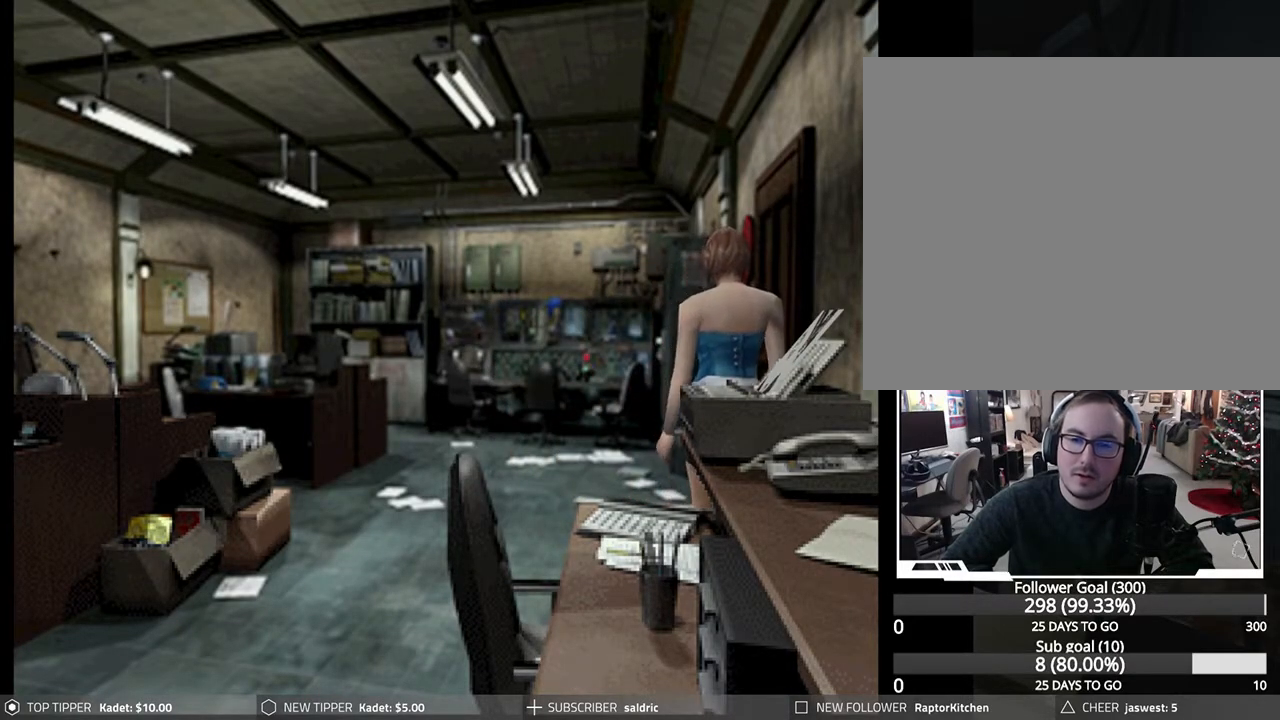
{"buttons": ["DPAD_RIGHT"], "left_stick": "center", "events": []}
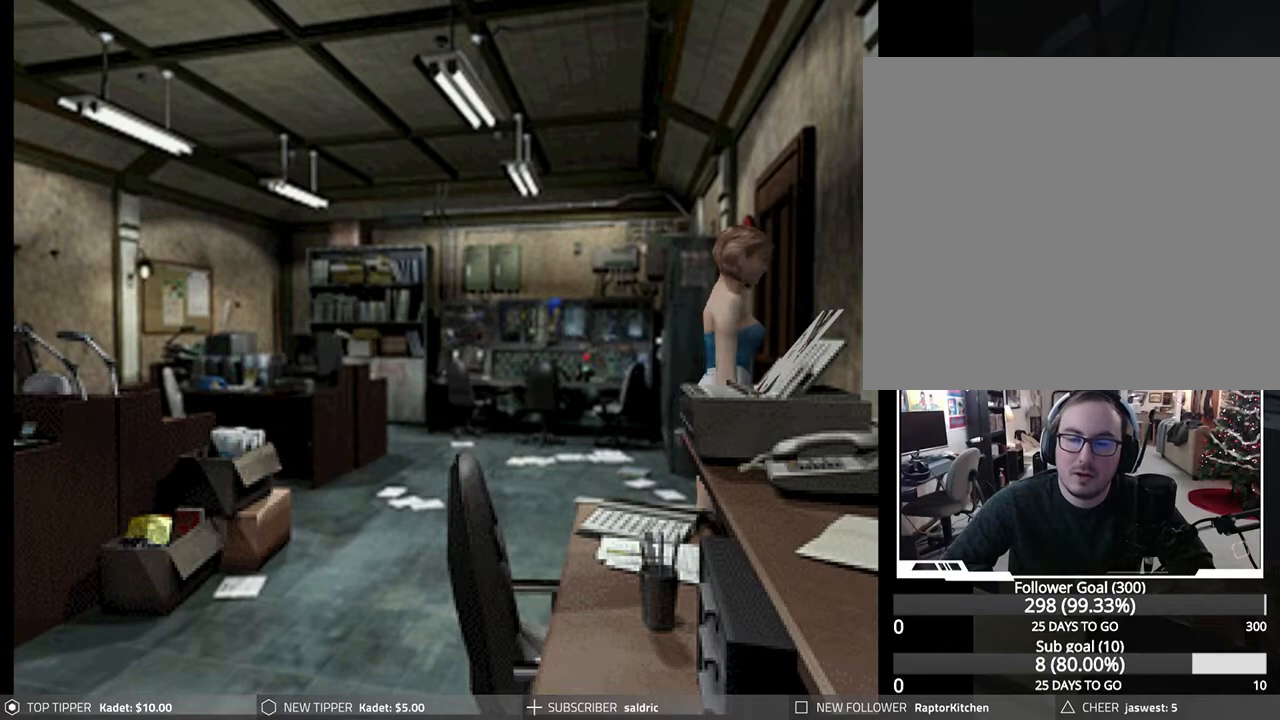
{"buttons": ["CROSS"], "left_stick": "center", "events": [[400, "CROSS", "down"], [417, "DPAD_RIGHT", "up"]]}
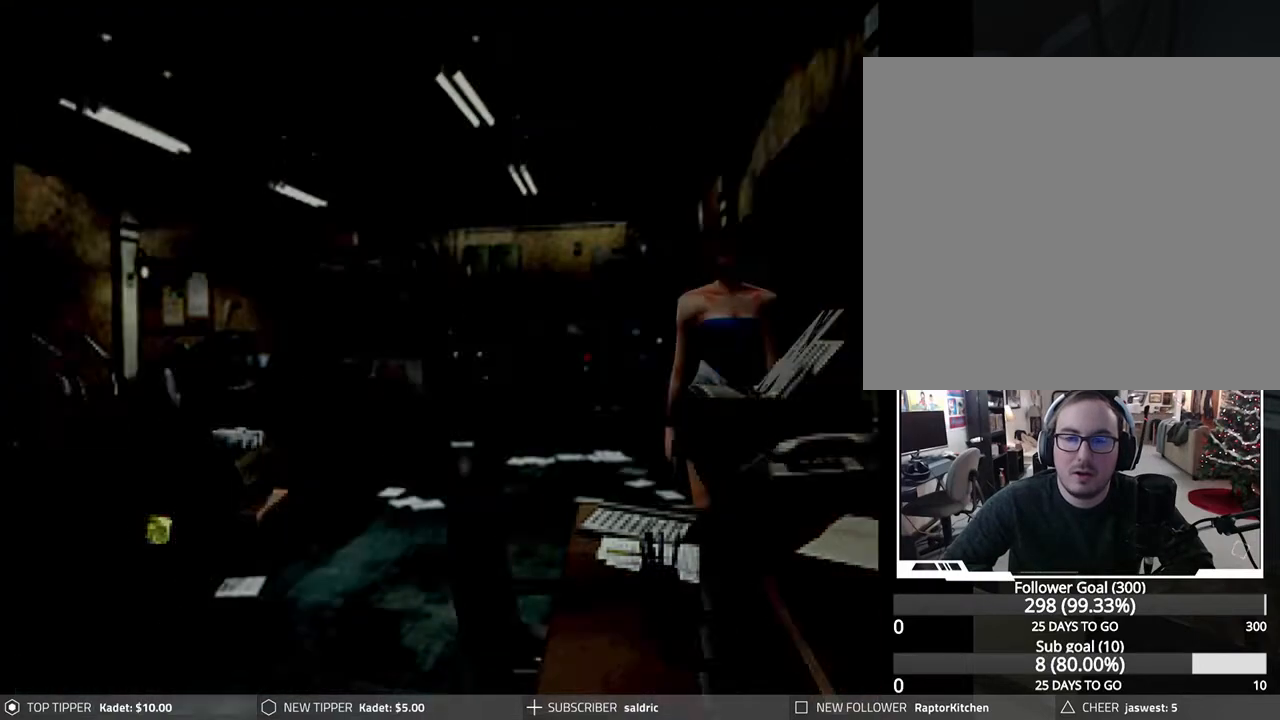
{"buttons": ["CROSS"], "left_stick": "center", "events": []}
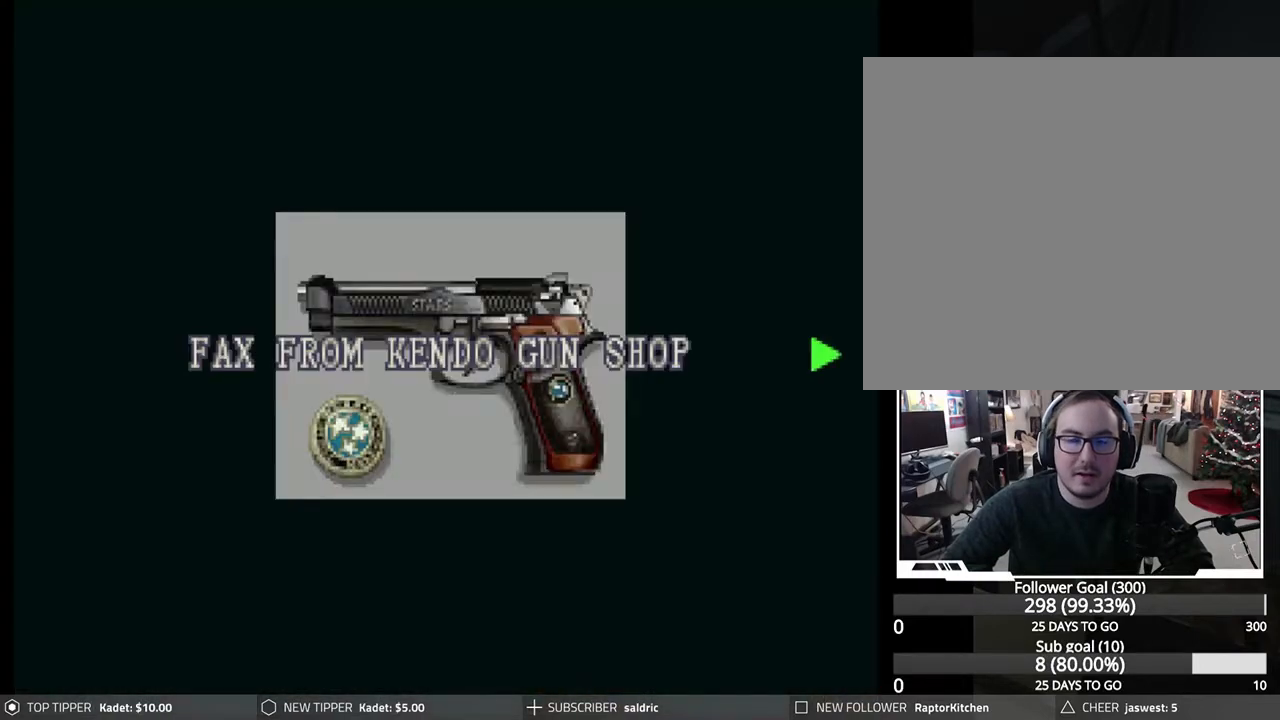
{"buttons": [], "left_stick": "center", "events": [[250, "CROSS", "up"], [333, "CROSS", "down"], [467, "CROSS", "up"]]}
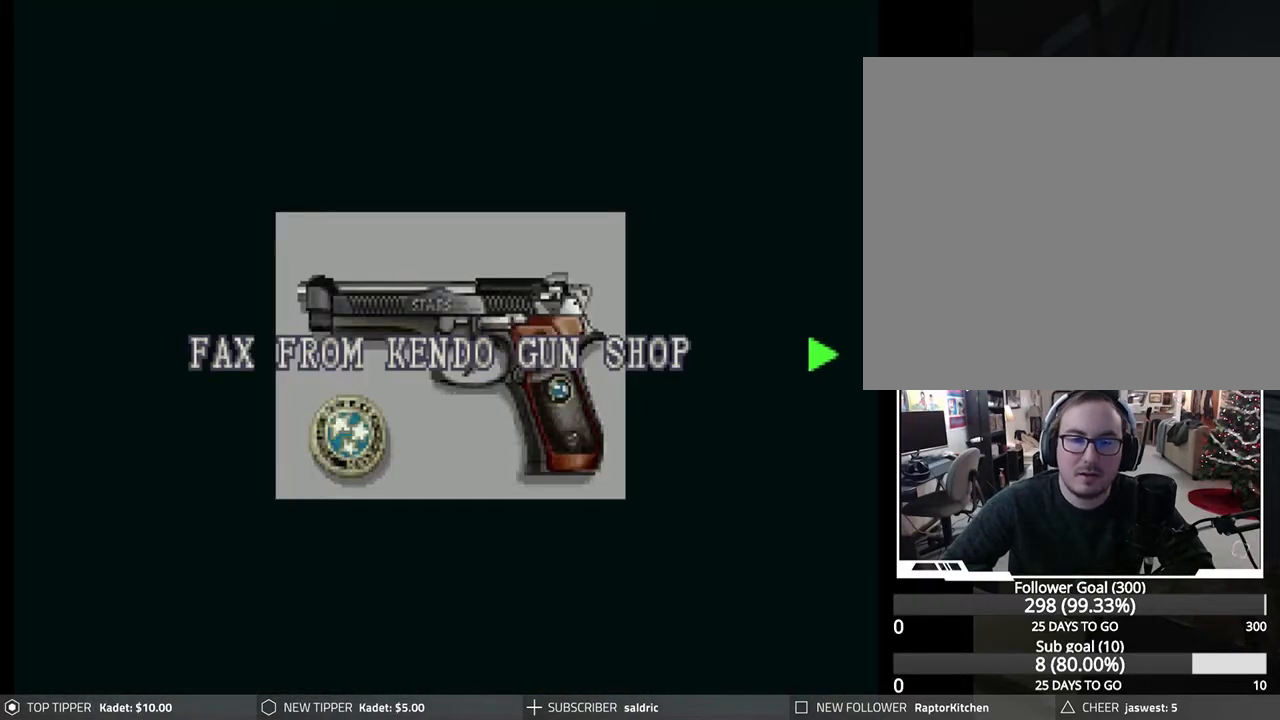
{"buttons": ["CIRCLE"], "left_stick": "center", "events": [[50, "CIRCLE", "down"], [183, "CIRCLE", "up"], [250, "CIRCLE", "down"], [333, "CIRCLE", "up"], [400, "CIRCLE", "down"]]}
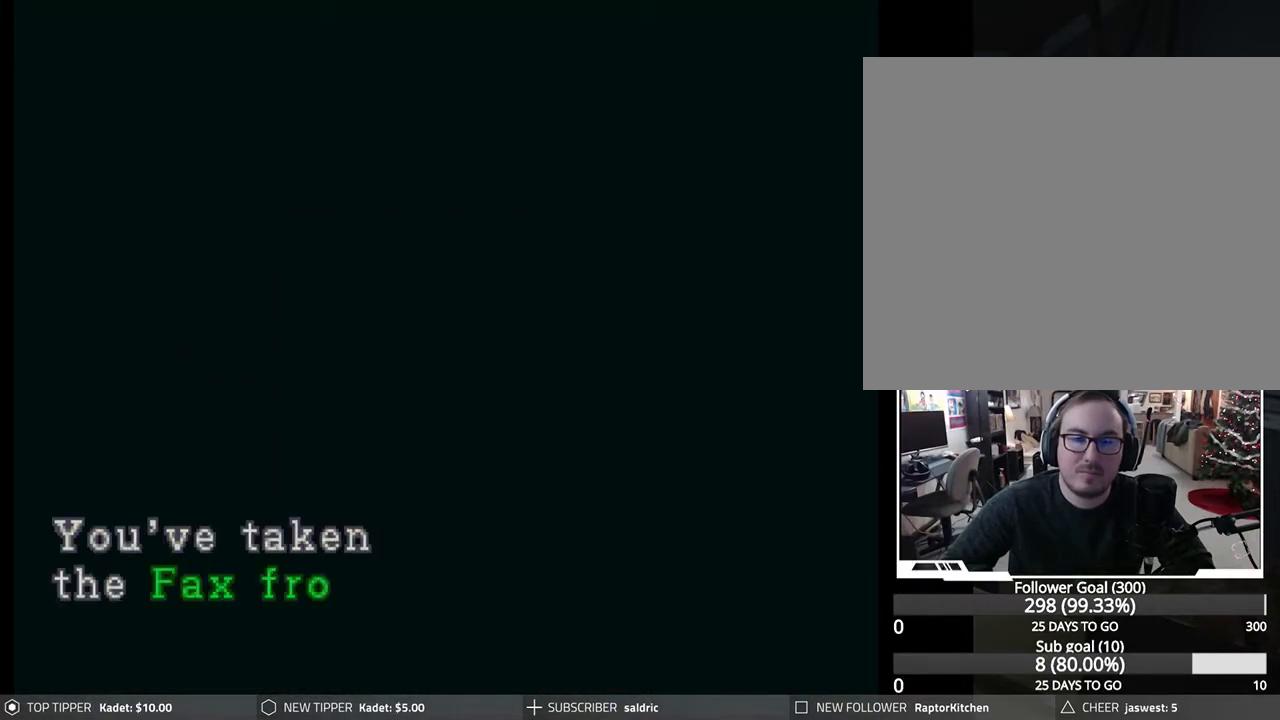
{"buttons": [], "left_stick": "center", "events": [[17, "CIRCLE", "up"], [83, "CIRCLE", "down"], [183, "CIRCLE", "up"], [233, "CIRCLE", "down"], [317, "CIRCLE", "up"], [383, "CIRCLE", "down"], [483, "CIRCLE", "up"]]}
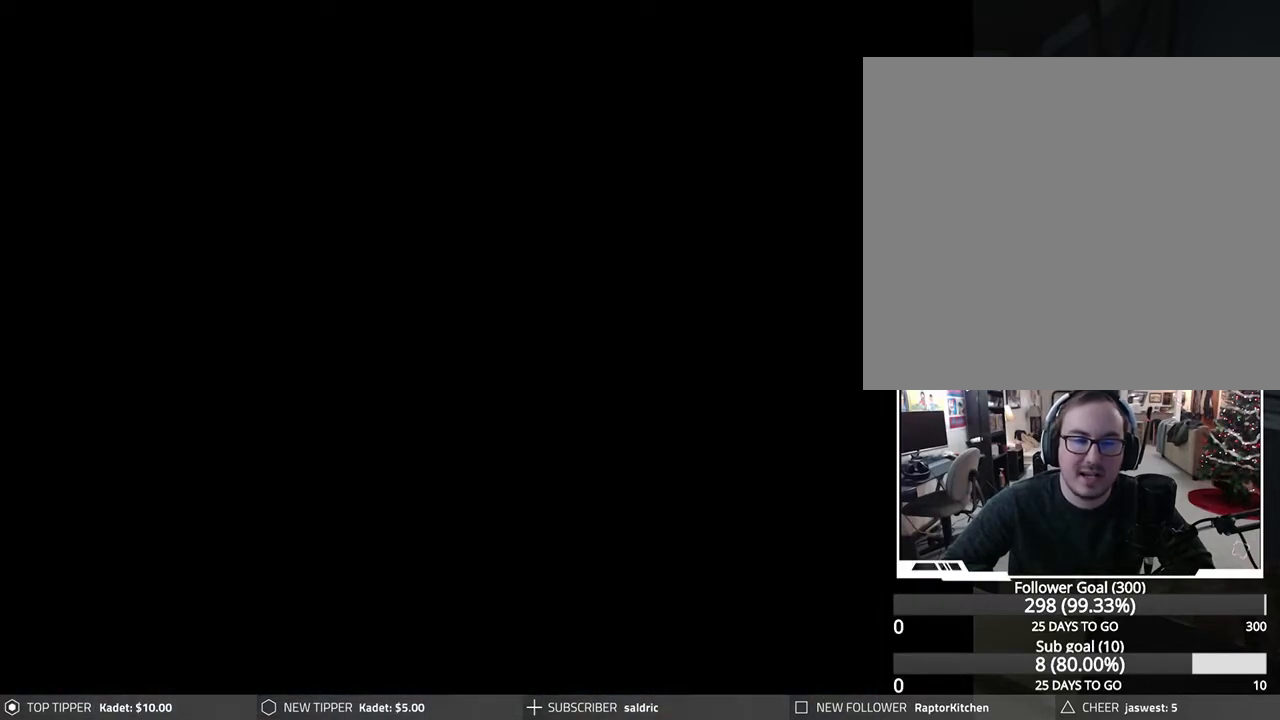
{"buttons": ["TRIANGLE"], "left_stick": "center", "events": [[83, "TRIANGLE", "down"], [217, "TRIANGLE", "up"], [500, "TRIANGLE", "down"]]}
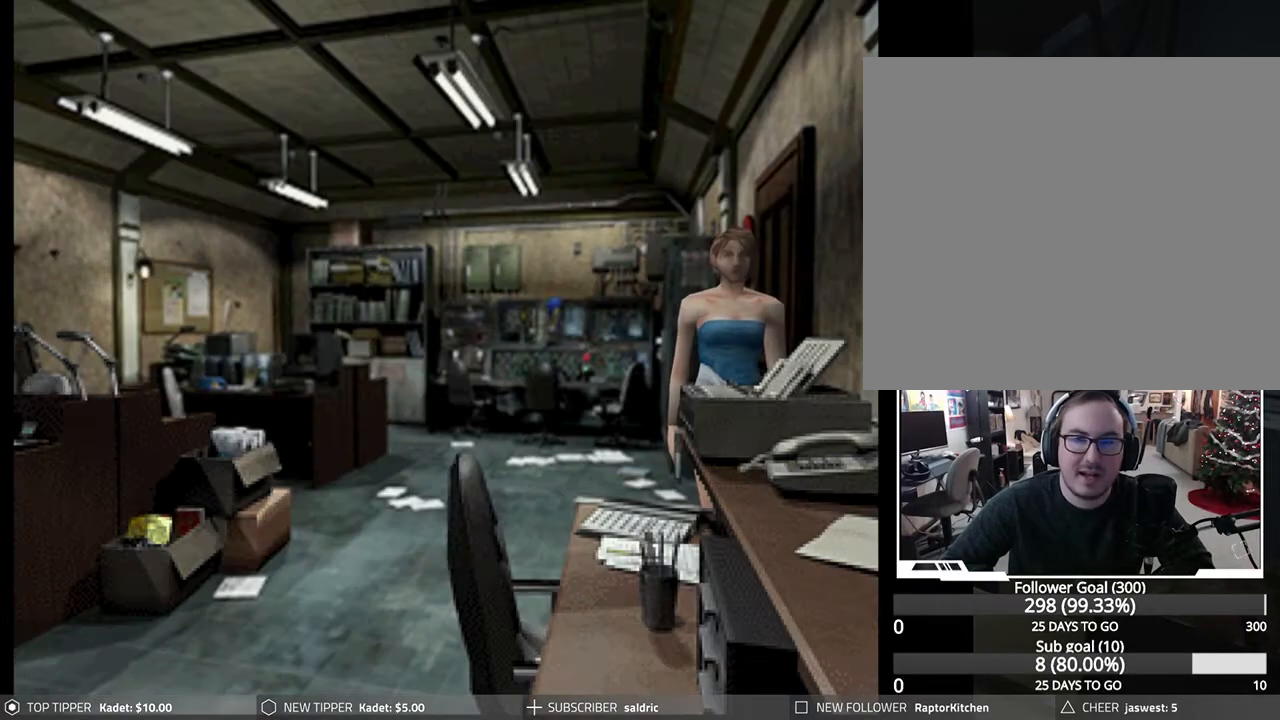
{"buttons": [], "left_stick": "center", "events": [[117, "TRIANGLE", "up"]]}
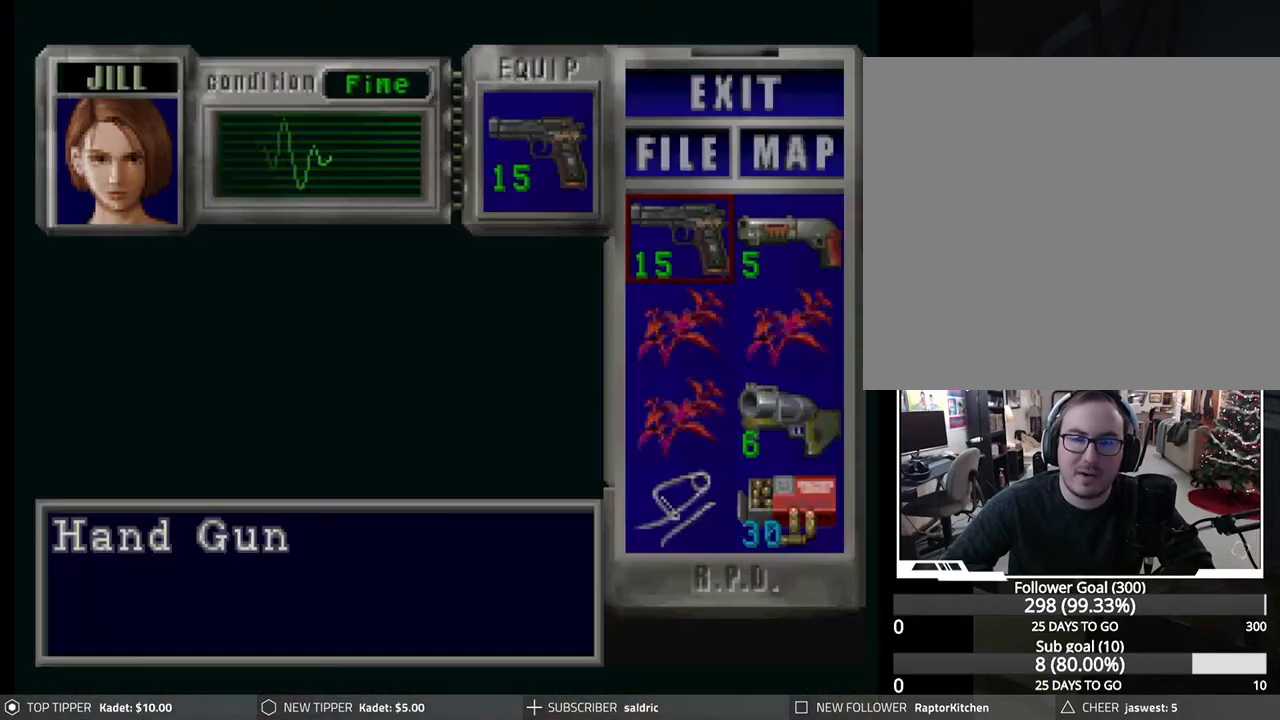
{"buttons": ["DPAD_UP"], "left_stick": "center", "events": [[417, "DPAD_UP", "down"]]}
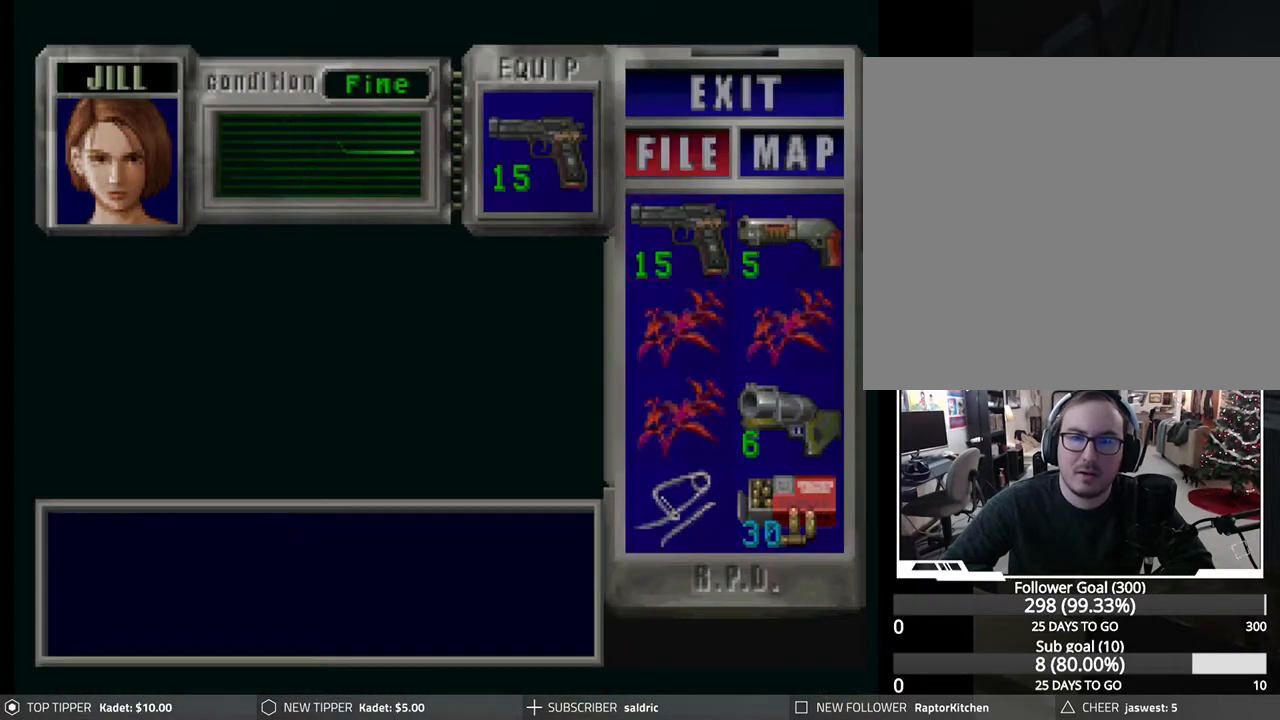
{"buttons": ["CROSS"], "left_stick": "center", "events": [[33, "DPAD_UP", "up"], [83, "CROSS", "down"]]}
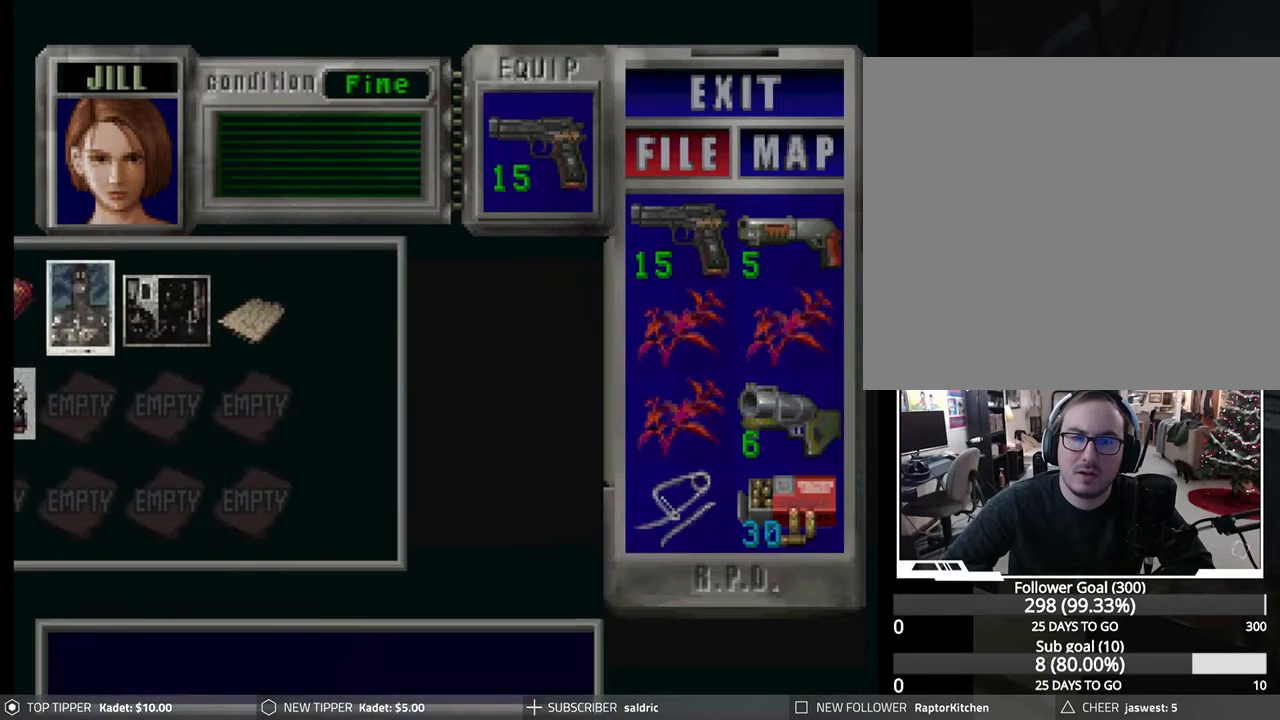
{"buttons": [], "left_stick": "center", "events": [[483, "CROSS", "up"]]}
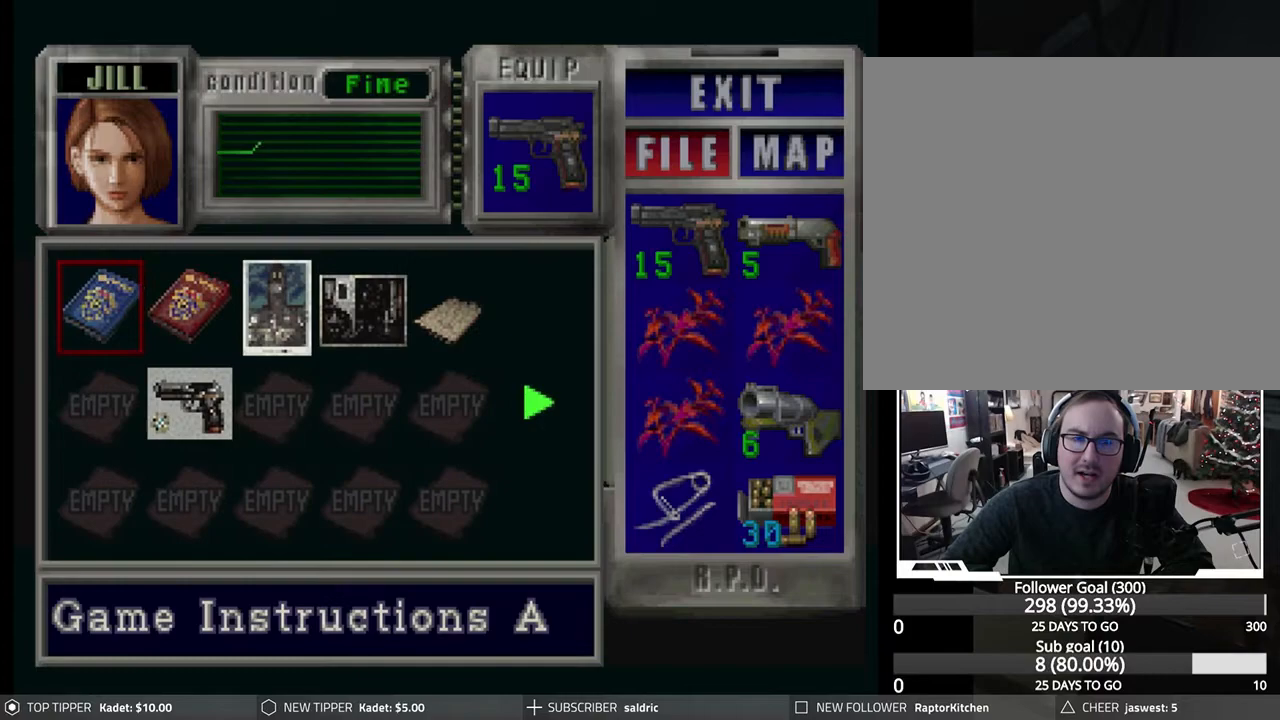
{"buttons": [], "left_stick": "center", "events": [[350, "DPAD_DOWN", "down"], [483, "DPAD_DOWN", "up"]]}
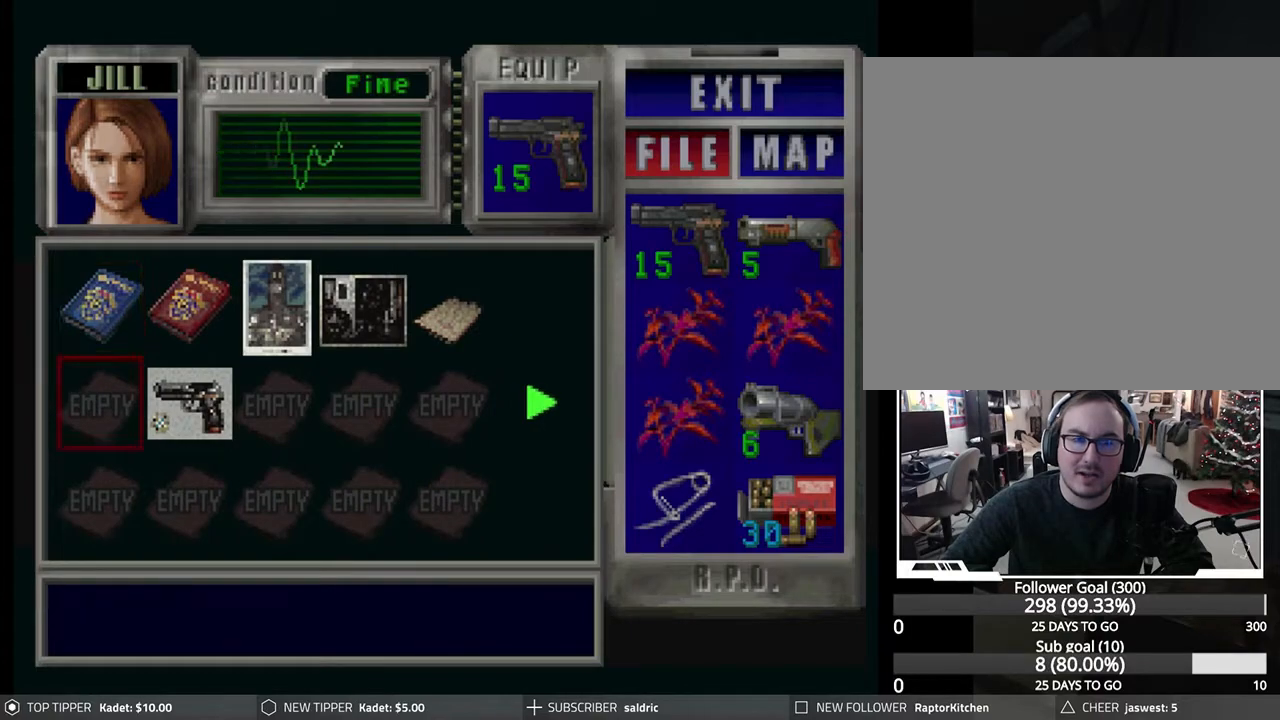
{"buttons": [], "left_stick": "center", "events": []}
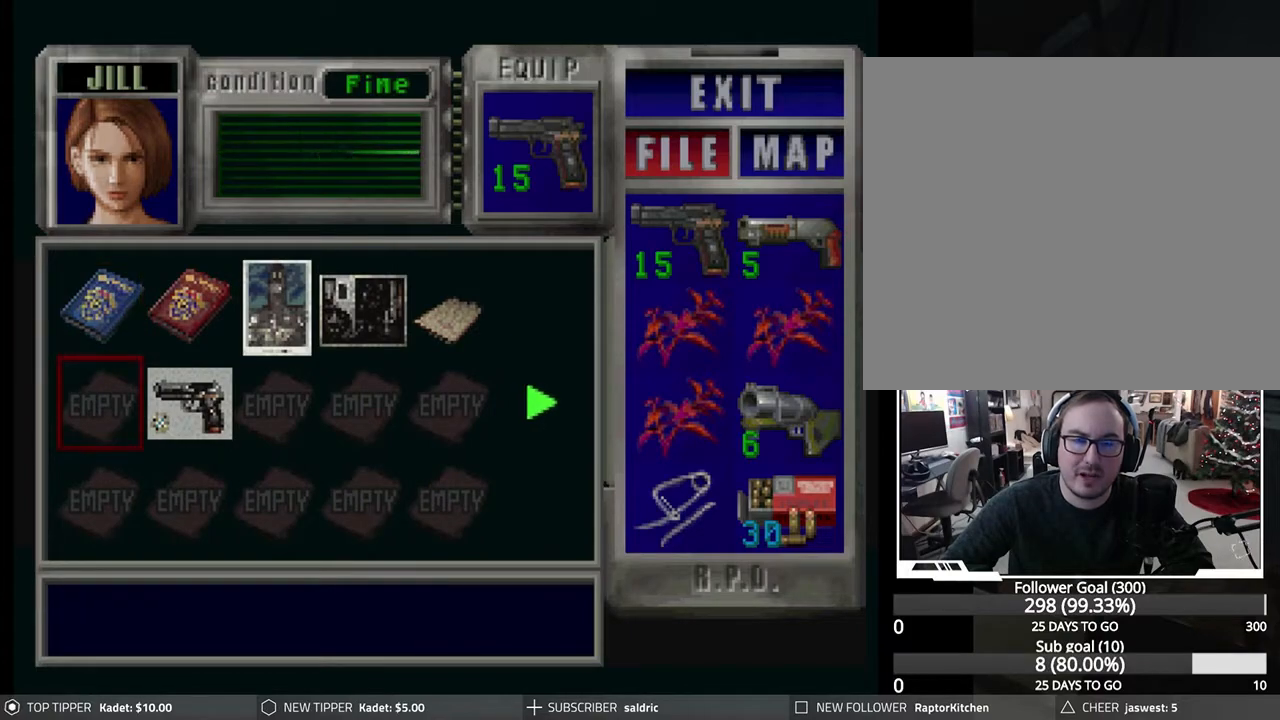
{"buttons": ["DPAD_LEFT"], "left_stick": "center", "events": [[167, "DPAD_RIGHT", "down"], [283, "DPAD_RIGHT", "up"], [450, "DPAD_LEFT", "down"]]}
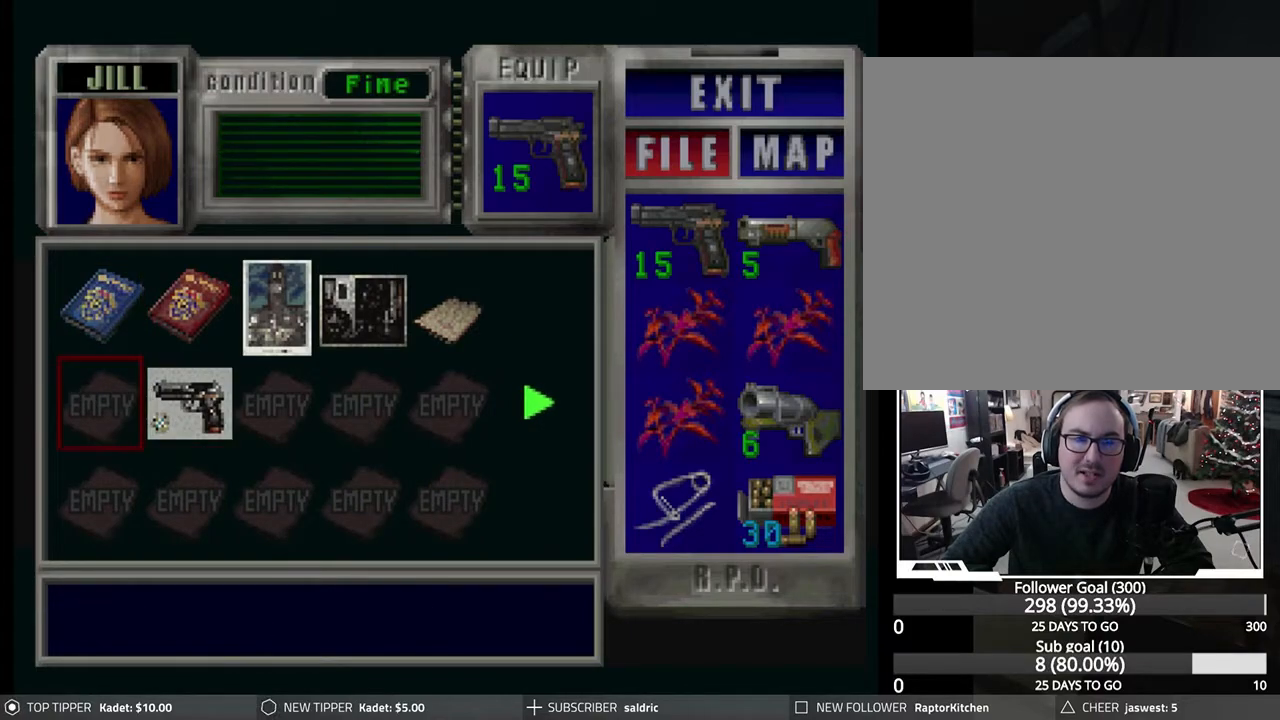
{"buttons": [], "left_stick": "center", "events": [[50, "DPAD_LEFT", "up"]]}
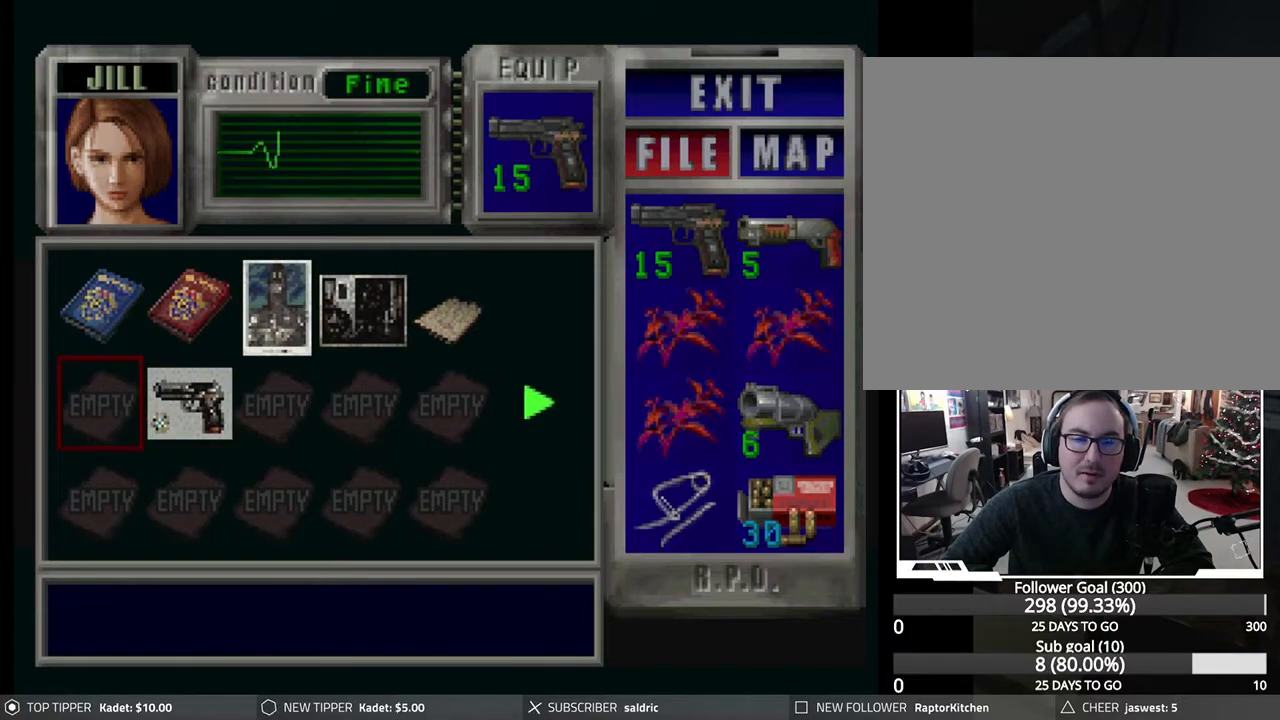
{"buttons": [], "left_stick": "center", "events": []}